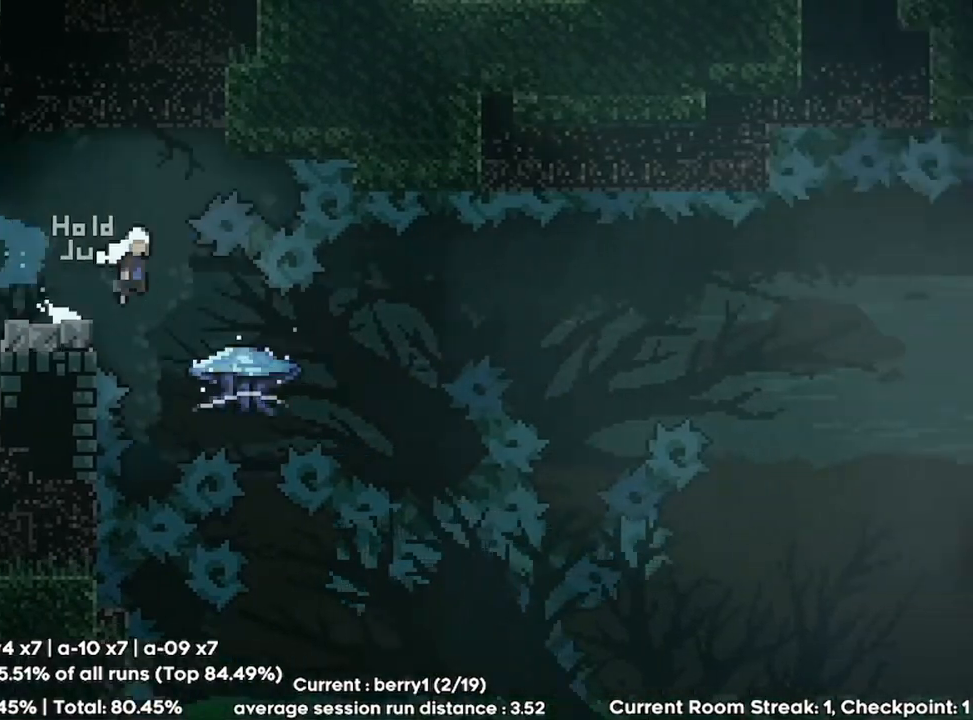
Gameplay with keyboard; each line is a JSON object with the keys held at the frame after it. "events" lists presses ("down") and releases ("up") of "dash", "demo", "down", "erase", "grab", "journal", "ju", "jump", "left", "load", "mp", "pause", "qr", "right", "save" and "up" between this image and that frame as [ms after this image, input, new state], when the widget could be followed in between. No other keys are recorded. Mouse input is not recorded. Key names are as the overlay labels them; some are game actions (e.g. jump) rather than physical keys.
{"keys": ["grab", "jump", "right", "up"], "events": [[33, "dash", "down"], [100, "dash", "up"], [100, "down", "up"], [100, "grab", "down"], [200, "up", "down"]]}
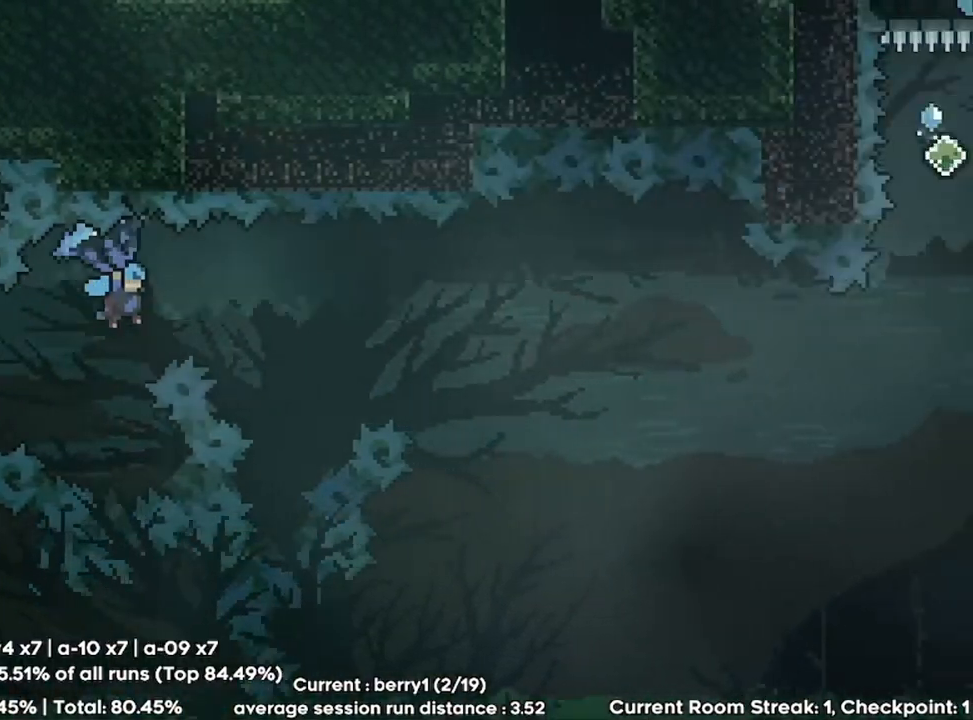
{"keys": ["grab", "jump", "right", "up"], "events": []}
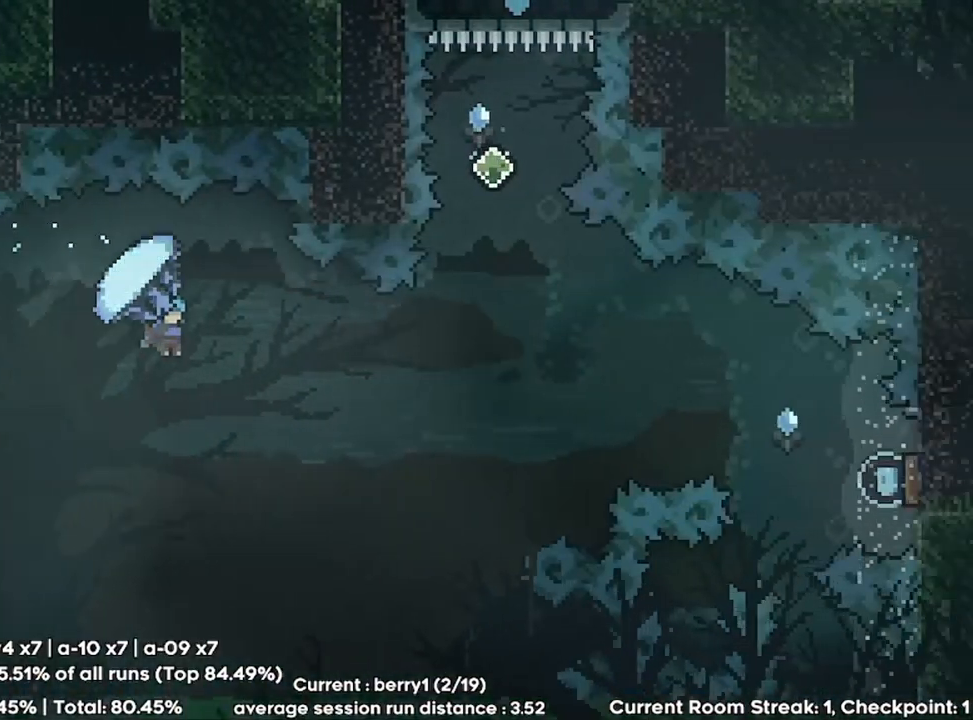
{"keys": ["grab", "jump", "right", "up"], "events": []}
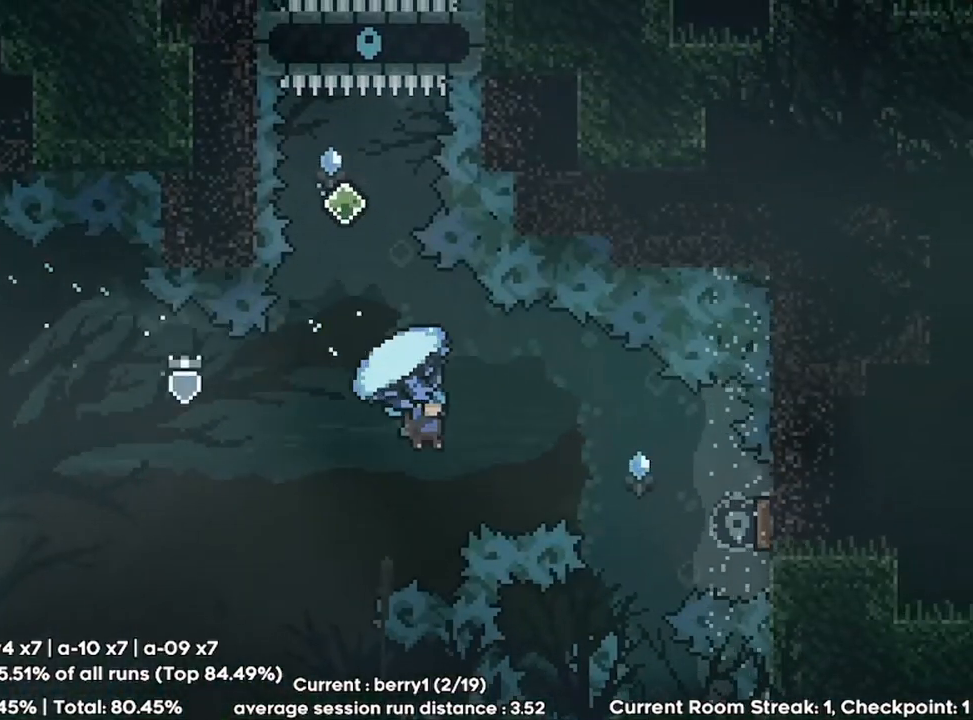
{"keys": ["right"], "events": [[333, "grab", "up"], [333, "jump", "up"], [333, "left", "down"], [333, "right", "up"], [333, "up", "up"], [433, "left", "up"], [433, "right", "down"]]}
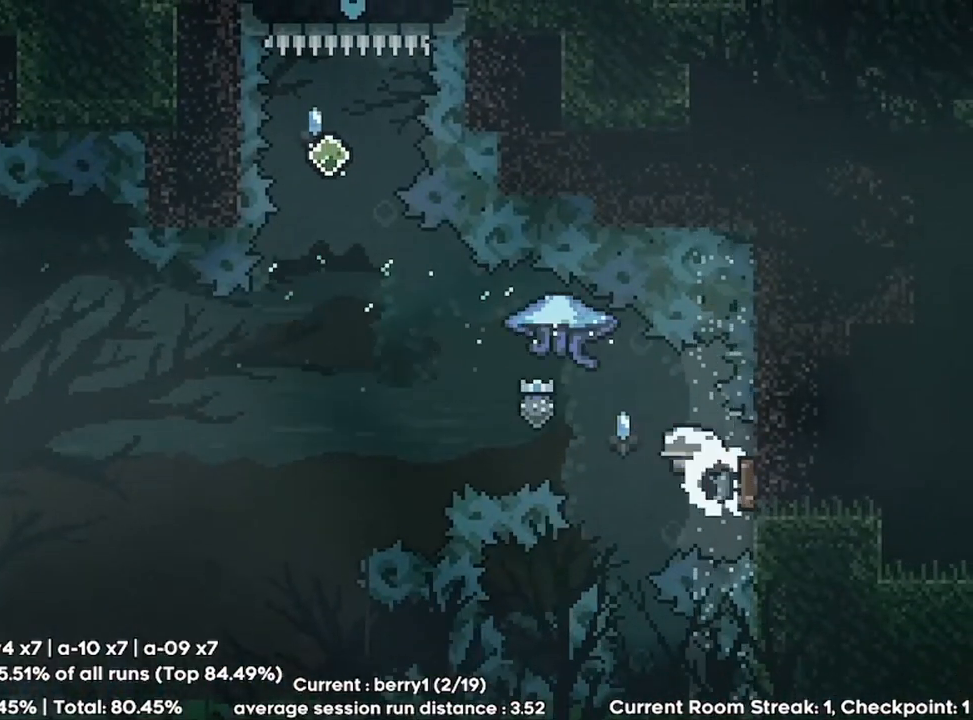
{"keys": [], "events": [[167, "right", "up"], [200, "left", "down"], [500, "left", "up"]]}
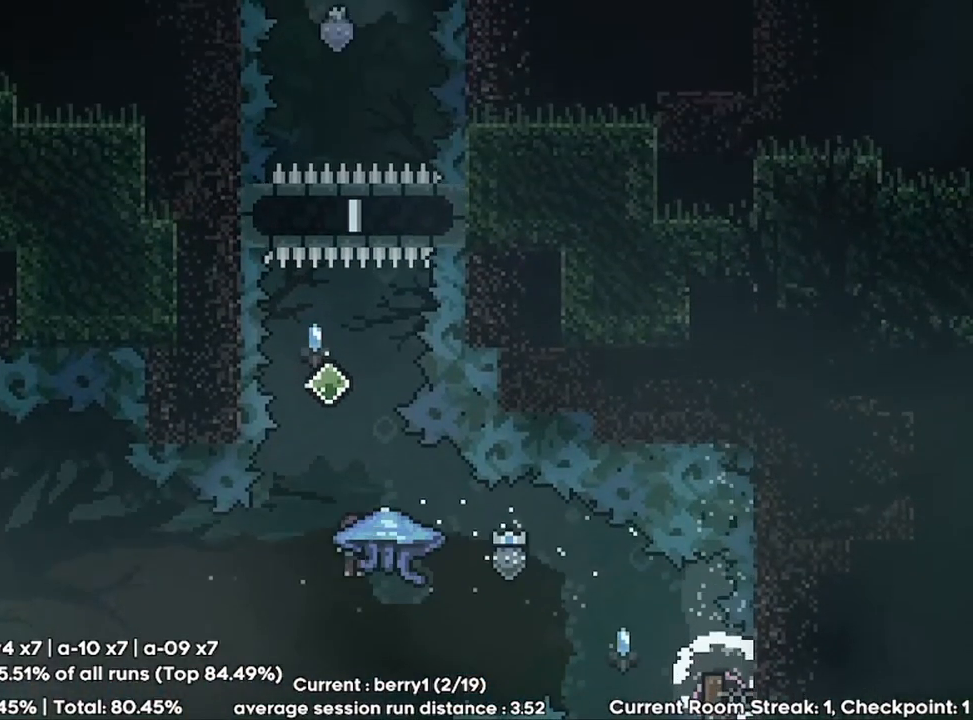
{"keys": ["grab"], "events": [[100, "dash", "down"], [100, "up", "down"], [167, "dash", "up"], [167, "grab", "down"], [233, "up", "up"]]}
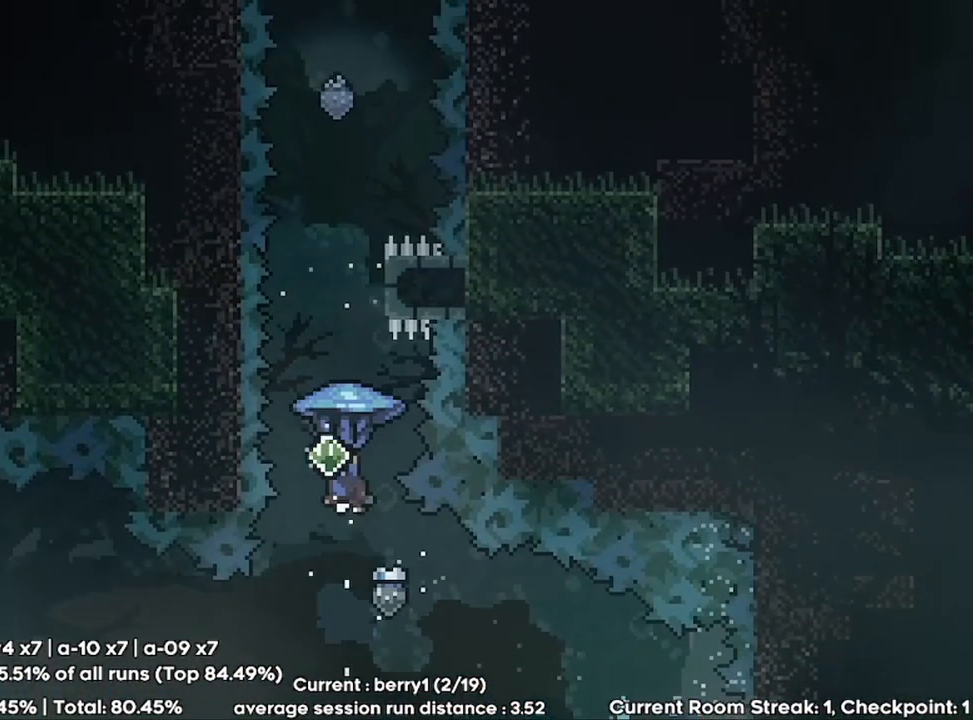
{"keys": ["down"], "events": [[33, "left", "down"], [133, "left", "up"], [333, "down", "down"], [467, "grab", "up"]]}
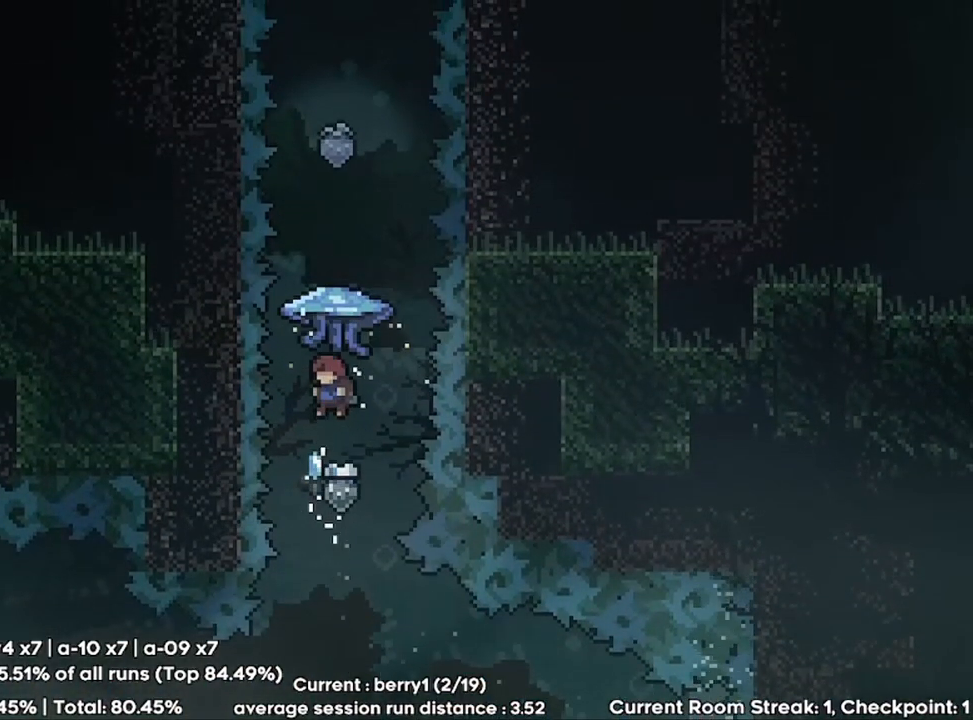
{"keys": ["grab"], "events": [[233, "down", "up"], [267, "up", "down"], [300, "dash", "down"], [433, "dash", "up"], [500, "grab", "down"], [500, "up", "up"]]}
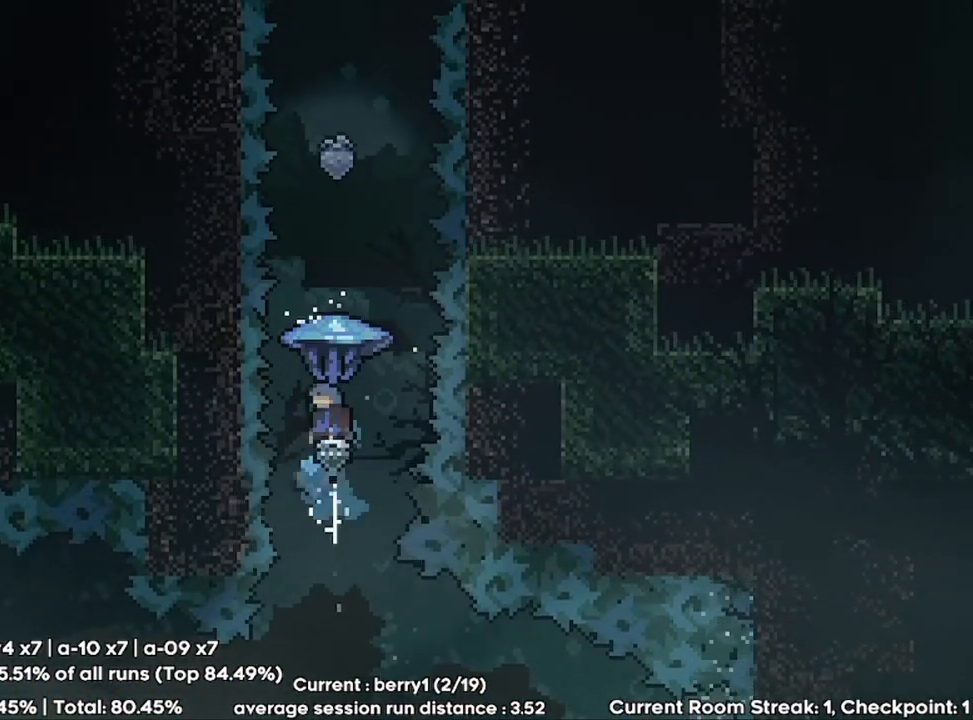
{"keys": ["grab"], "events": []}
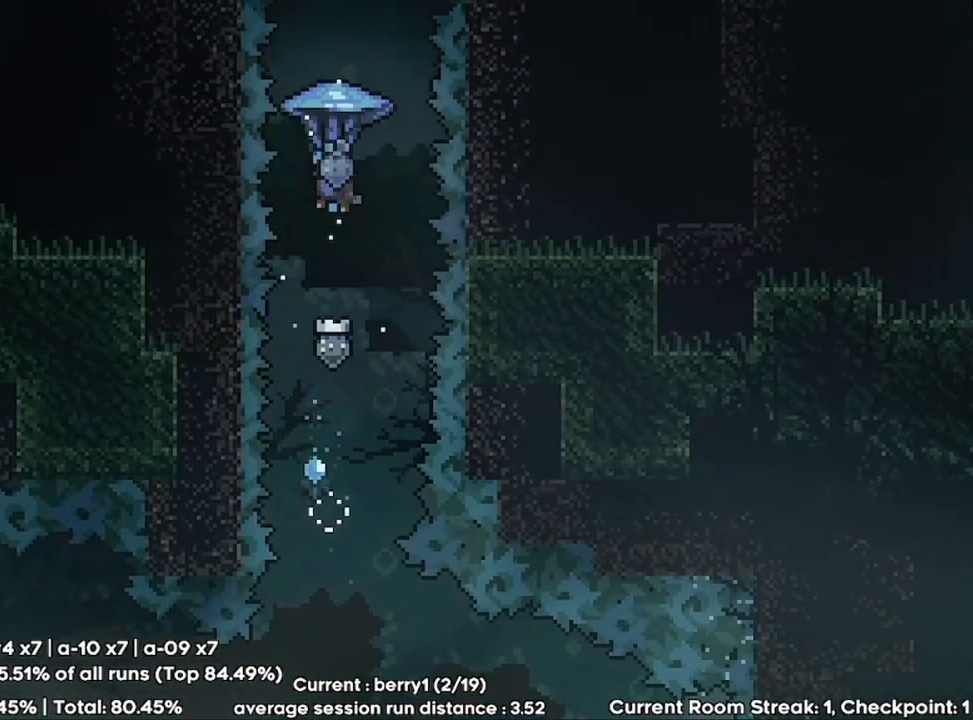
{"keys": ["grab"], "events": []}
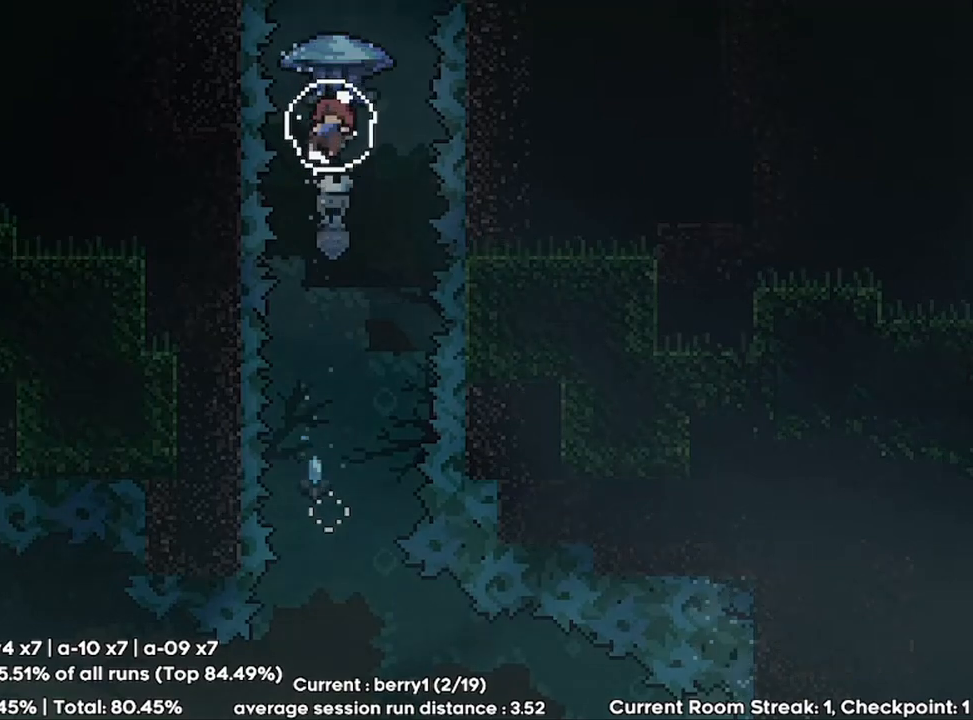
{"keys": ["grab"], "events": []}
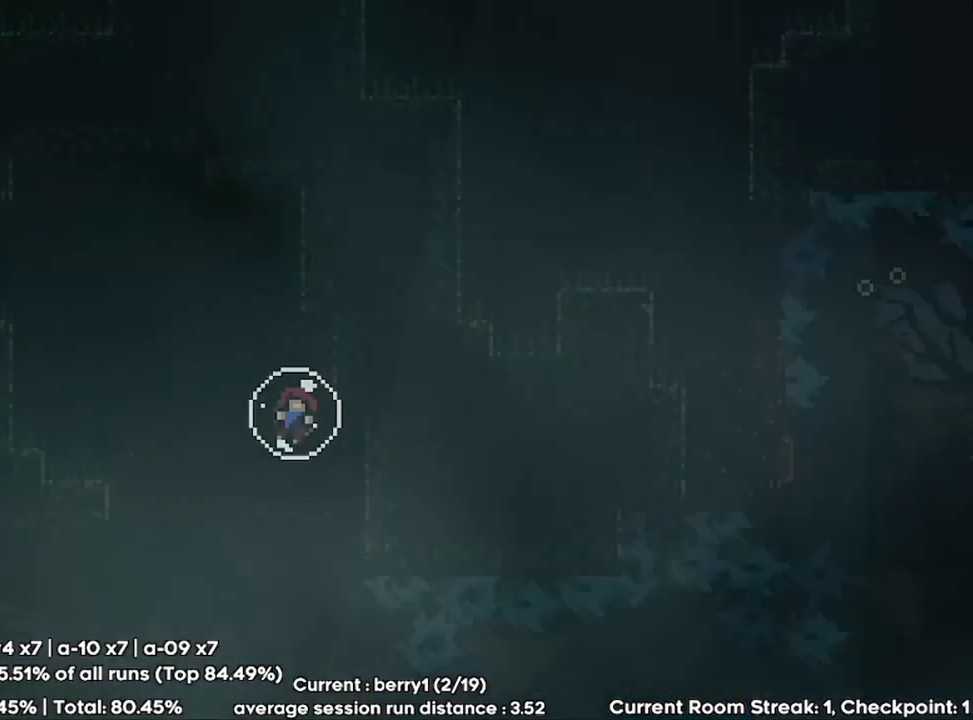
{"keys": ["grab"], "events": []}
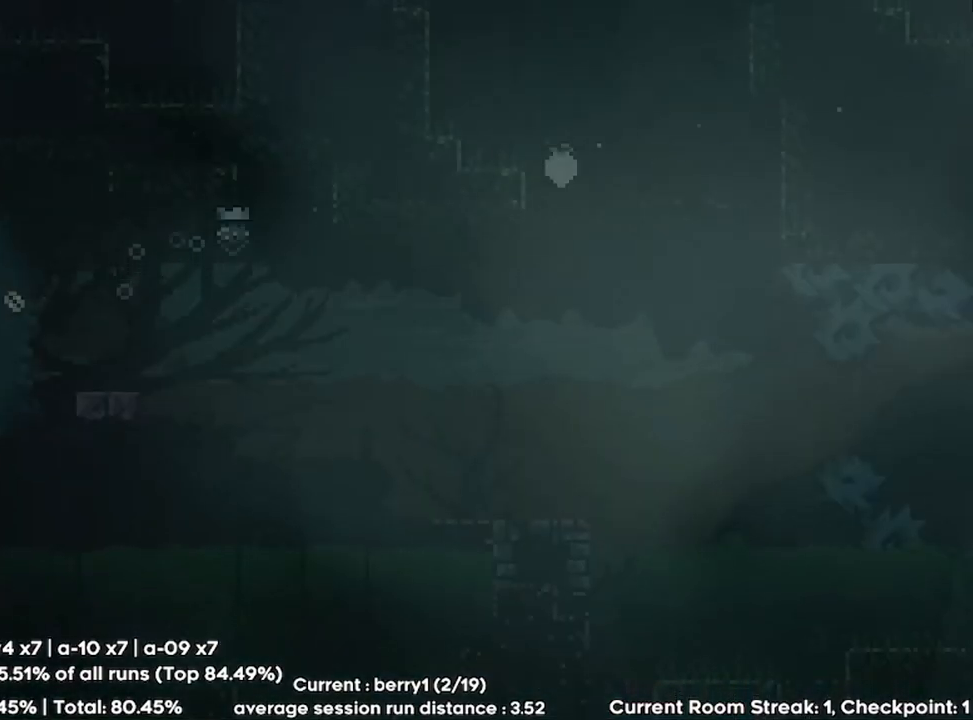
{"keys": [], "events": [[67, "grab", "up"]]}
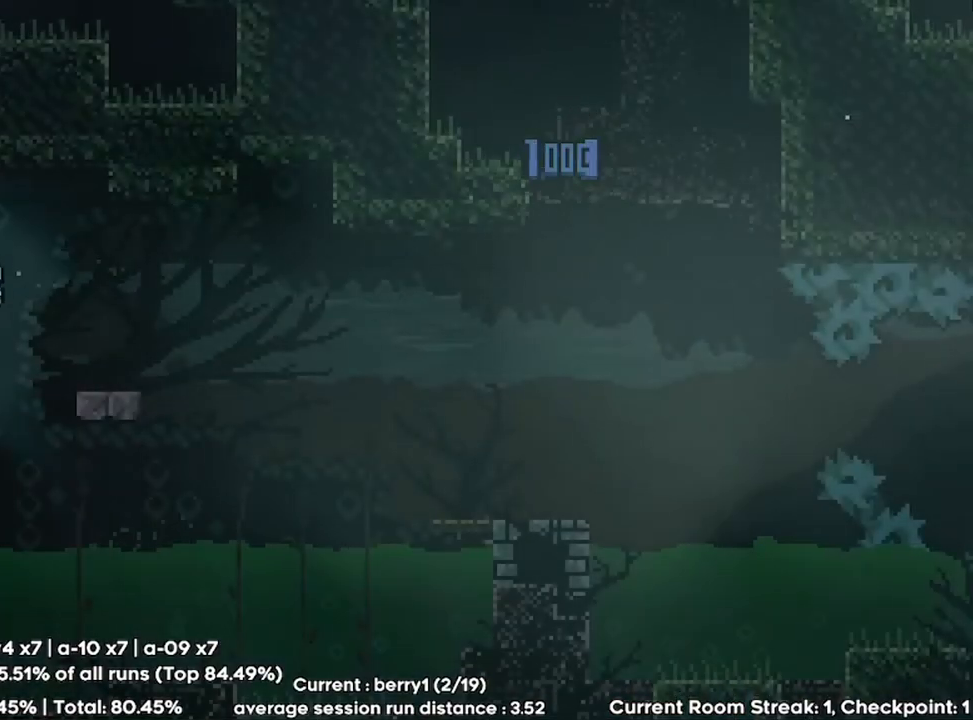
{"keys": [], "events": []}
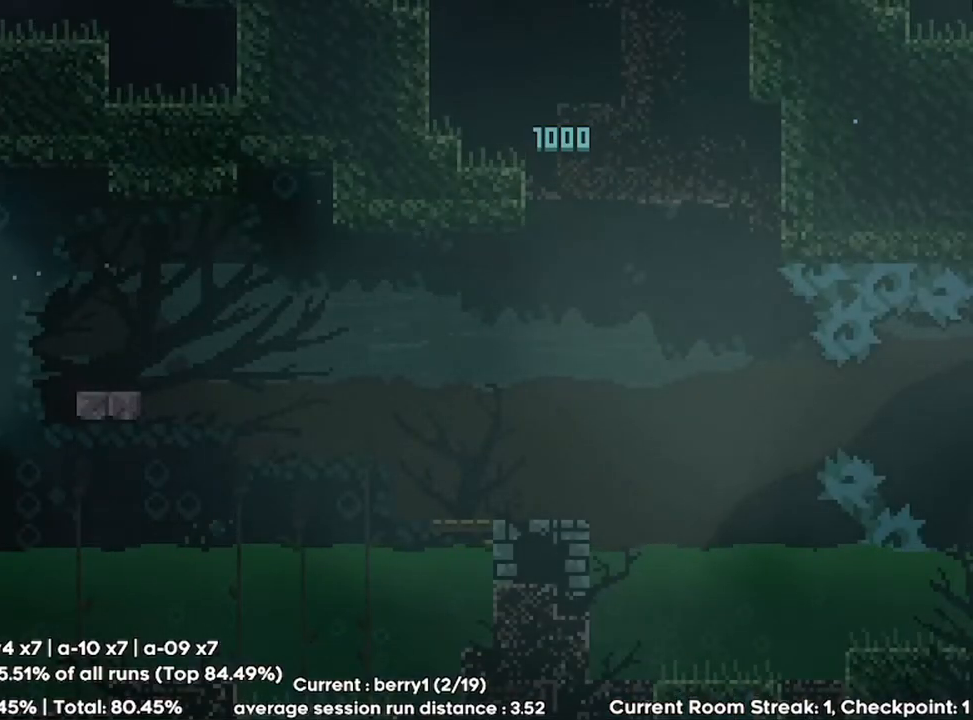
{"keys": ["left"], "events": [[33, "demo", "down"], [100, "left", "down"], [233, "demo", "up"]]}
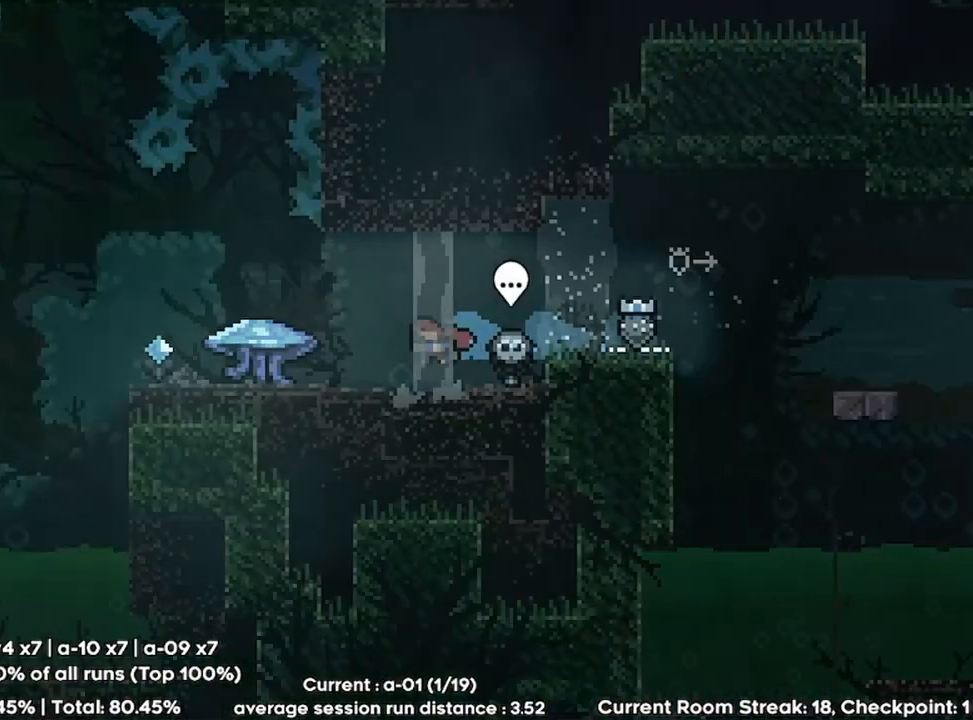
{"keys": ["left"], "events": []}
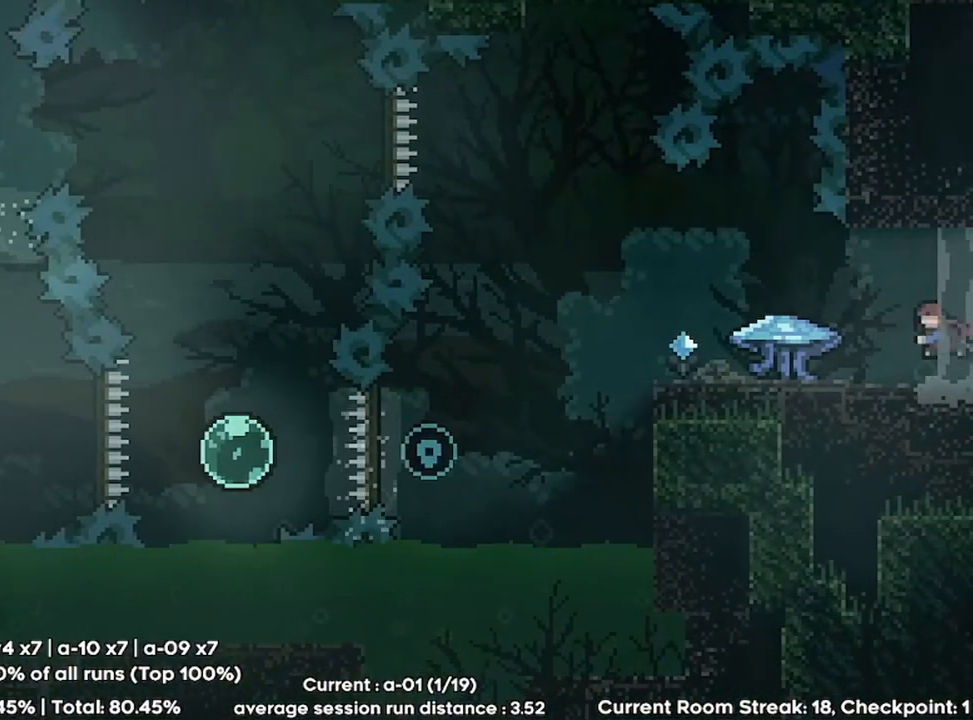
{"keys": ["grab"], "events": [[367, "left", "up"], [500, "grab", "down"]]}
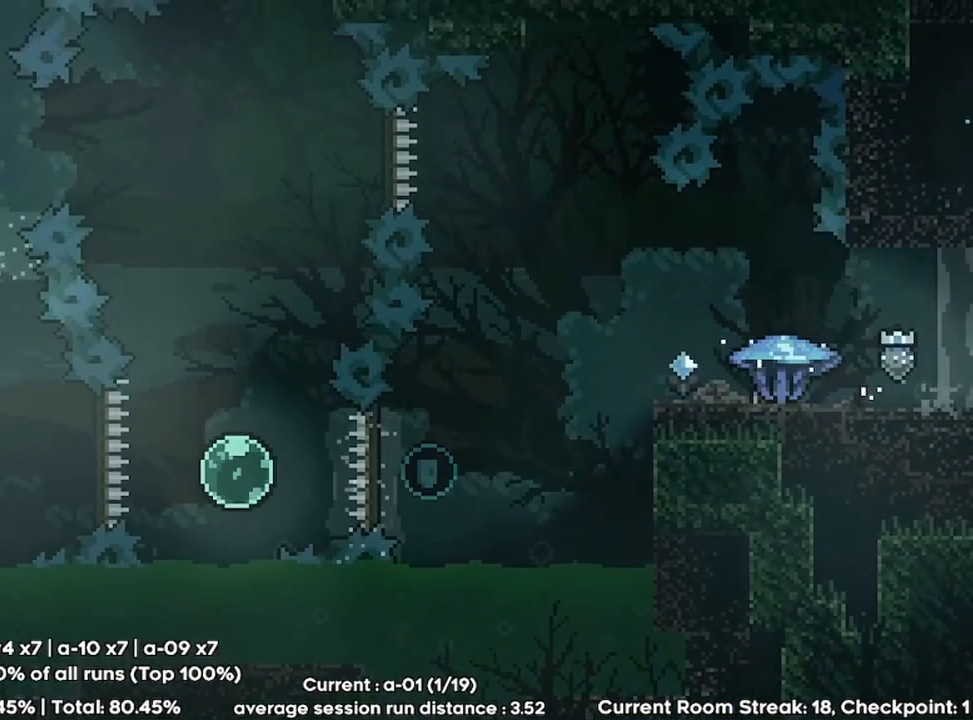
{"keys": ["grab"], "events": [[233, "left", "down"], [500, "left", "up"]]}
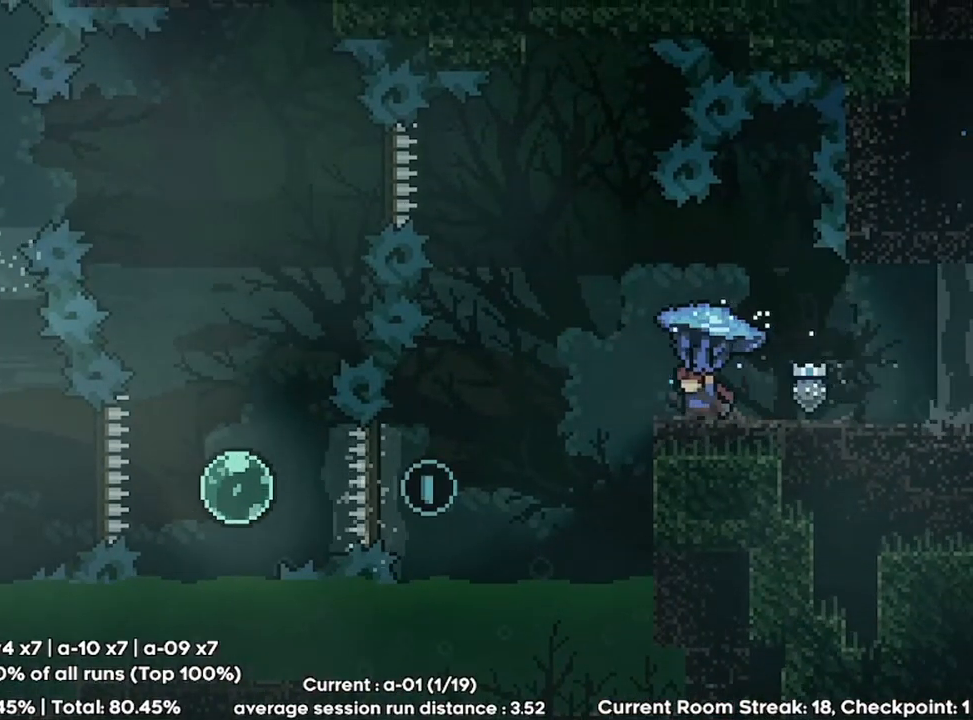
{"keys": ["grab"], "events": [[300, "left", "down"], [333, "left", "up"]]}
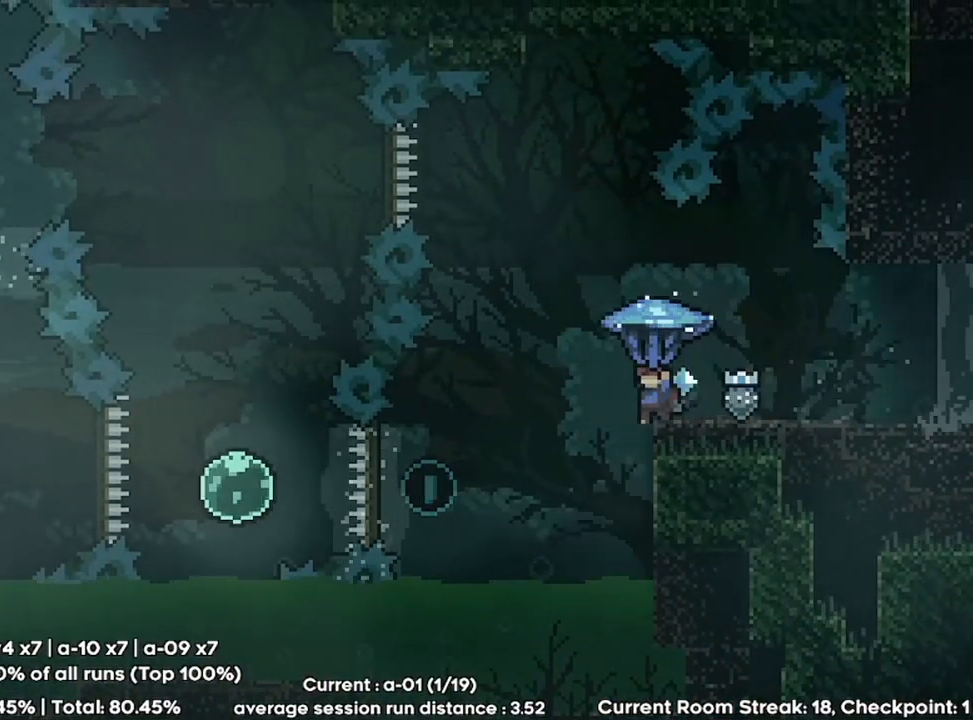
{"keys": [], "events": [[333, "grab", "up"]]}
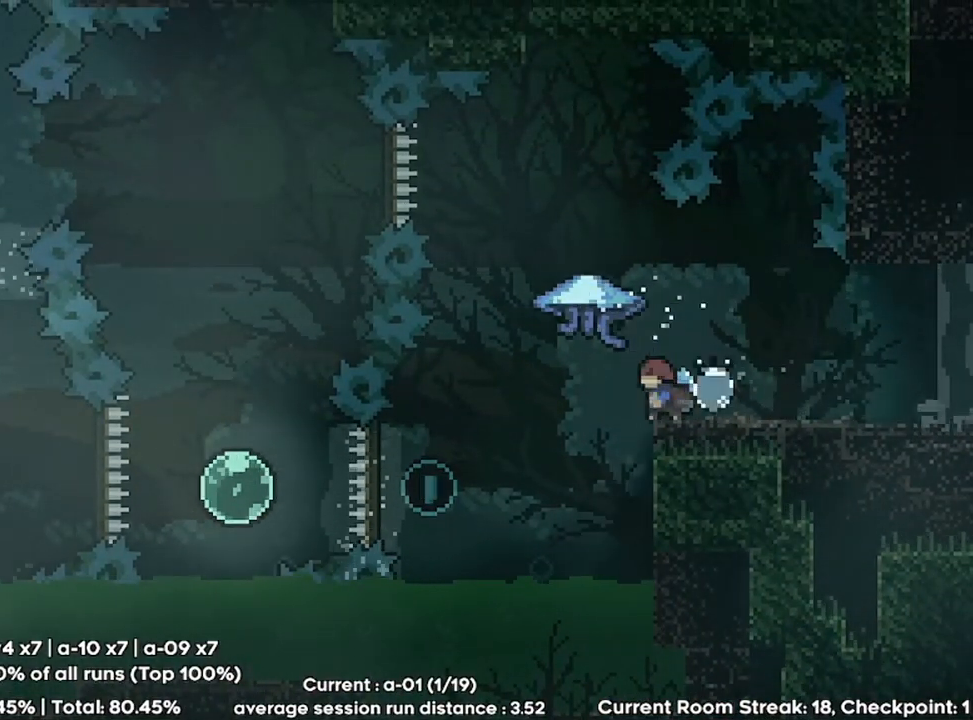
{"keys": ["left"], "events": [[200, "jump", "down"], [200, "left", "down"], [267, "jump", "up"]]}
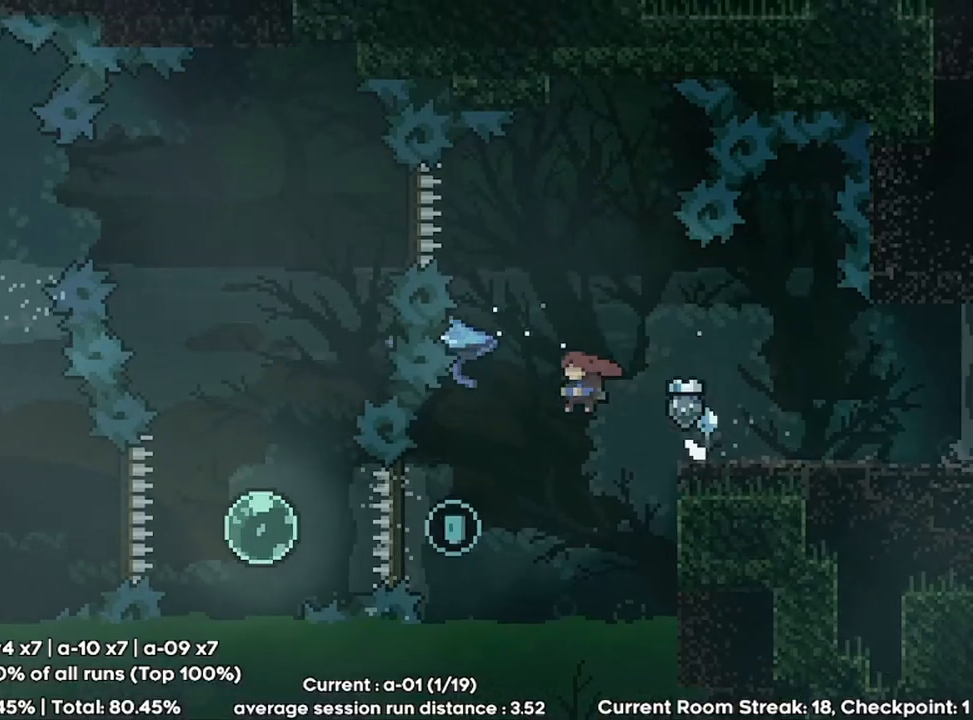
{"keys": ["left"], "events": [[200, "dash", "down"], [333, "dash", "up"]]}
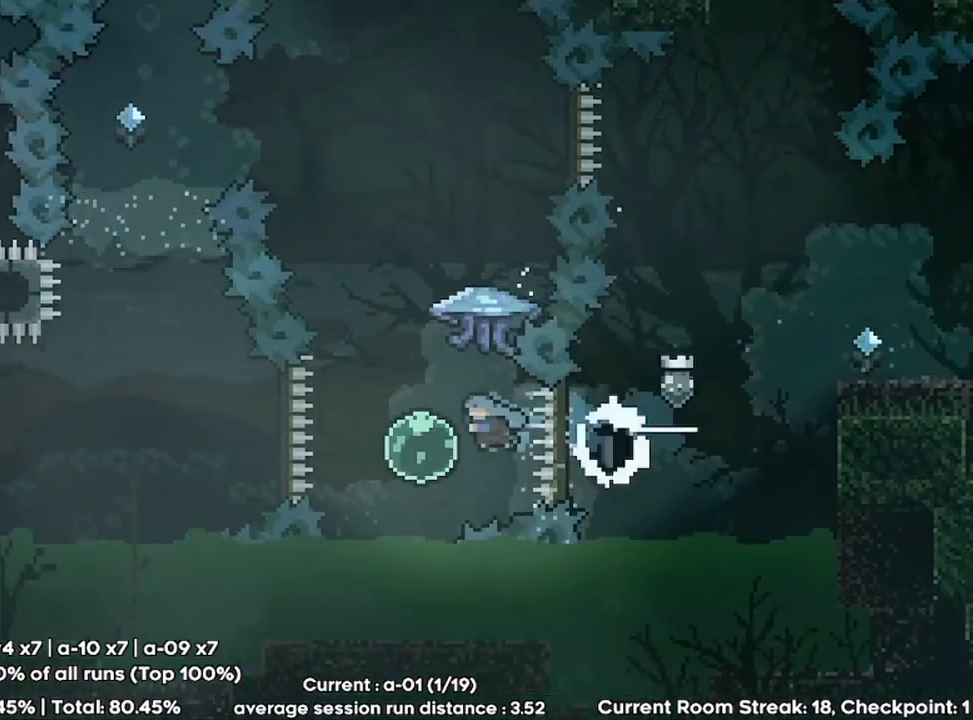
{"keys": ["grab", "left", "up"], "events": [[67, "left", "up"], [100, "dash", "down"], [100, "up", "down"], [200, "dash", "up"], [200, "grab", "down"], [333, "left", "down"]]}
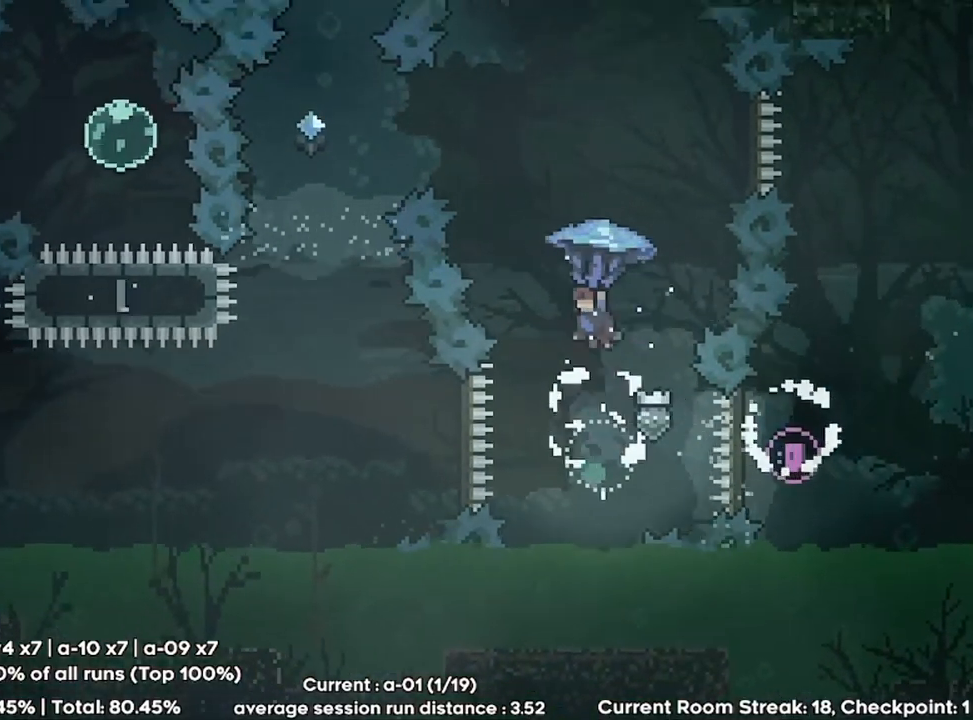
{"keys": ["grab", "left", "up"], "events": []}
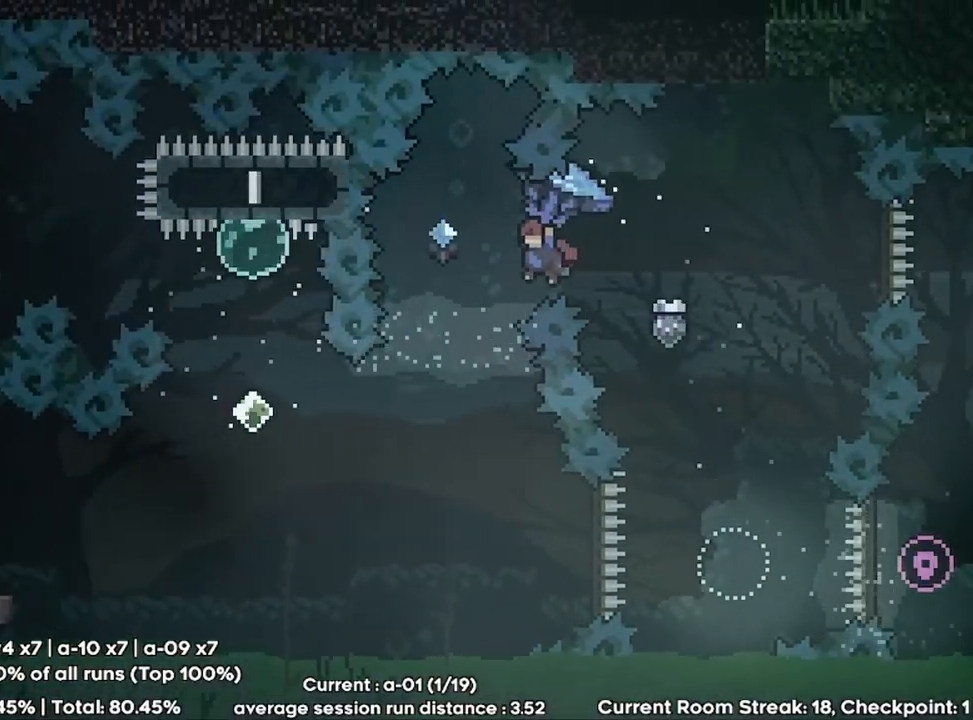
{"keys": [], "events": [[233, "left", "up"], [267, "grab", "up"], [267, "up", "up"]]}
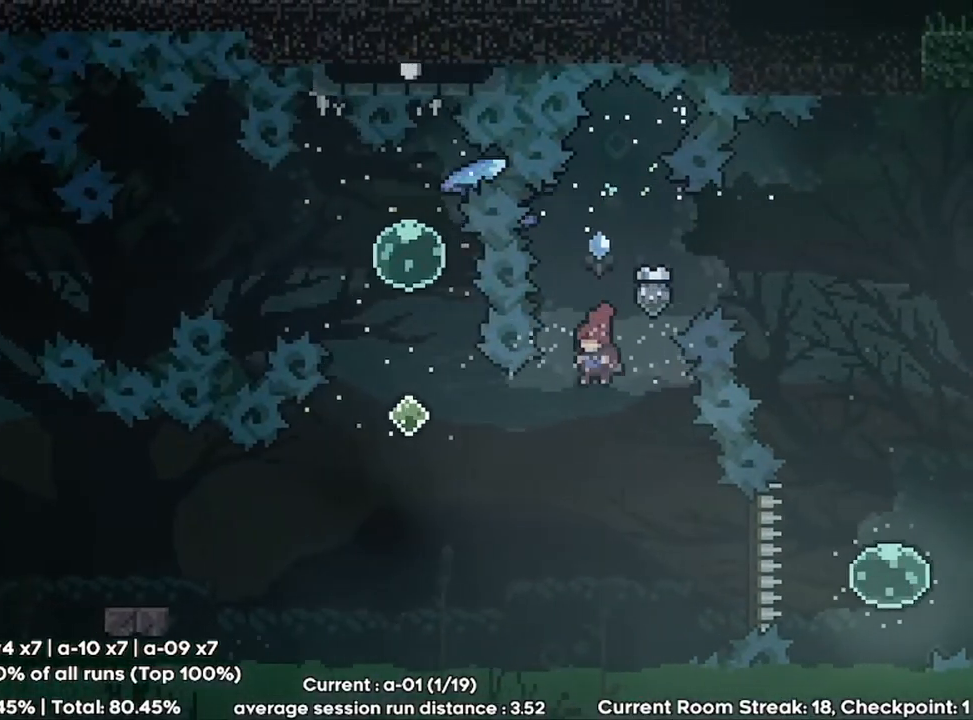
{"keys": ["dash", "up"], "events": [[100, "left", "down"], [167, "demo", "down"], [300, "demo", "up"], [367, "left", "up"], [500, "dash", "down"], [500, "up", "down"]]}
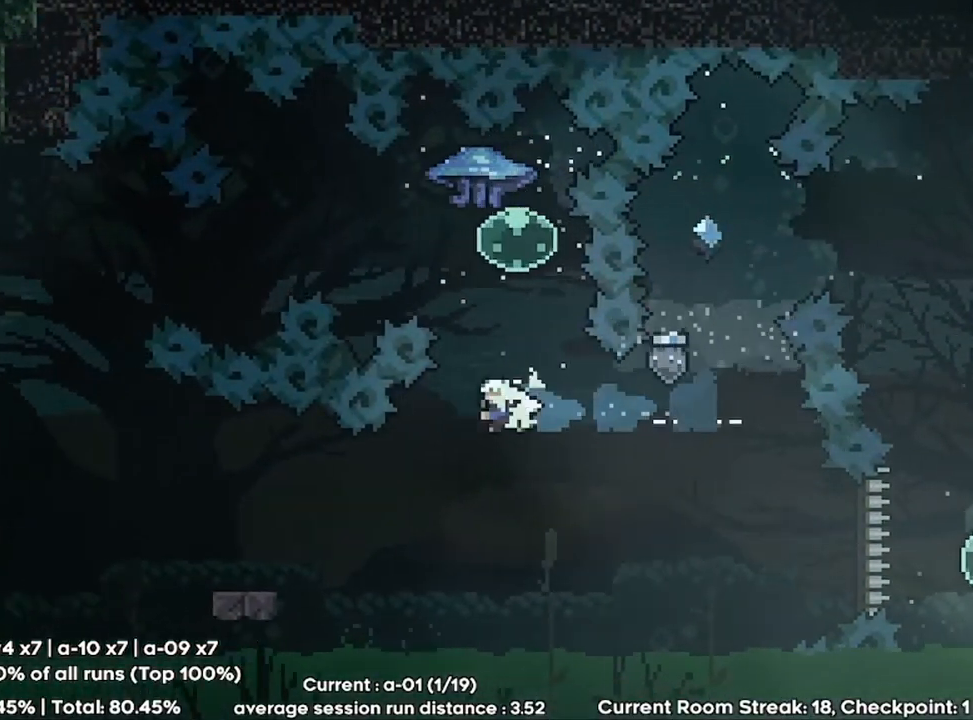
{"keys": ["grab", "left"], "events": [[100, "dash", "up"], [133, "up", "up"], [267, "dash", "down"], [267, "left", "down"], [400, "dash", "up"], [400, "grab", "down"]]}
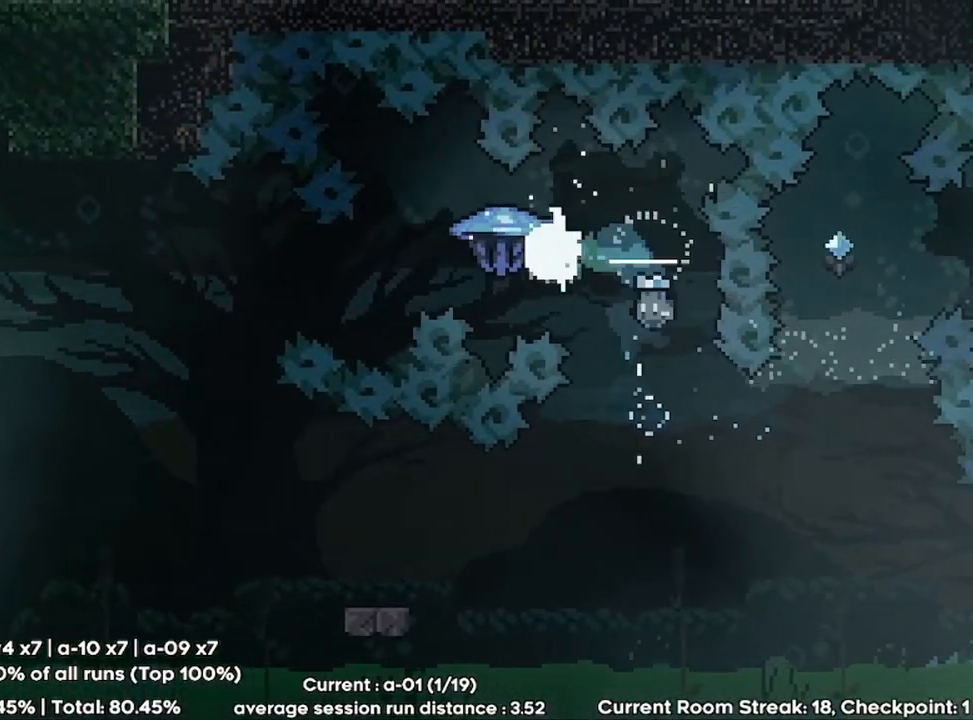
{"keys": ["grab", "left"], "events": []}
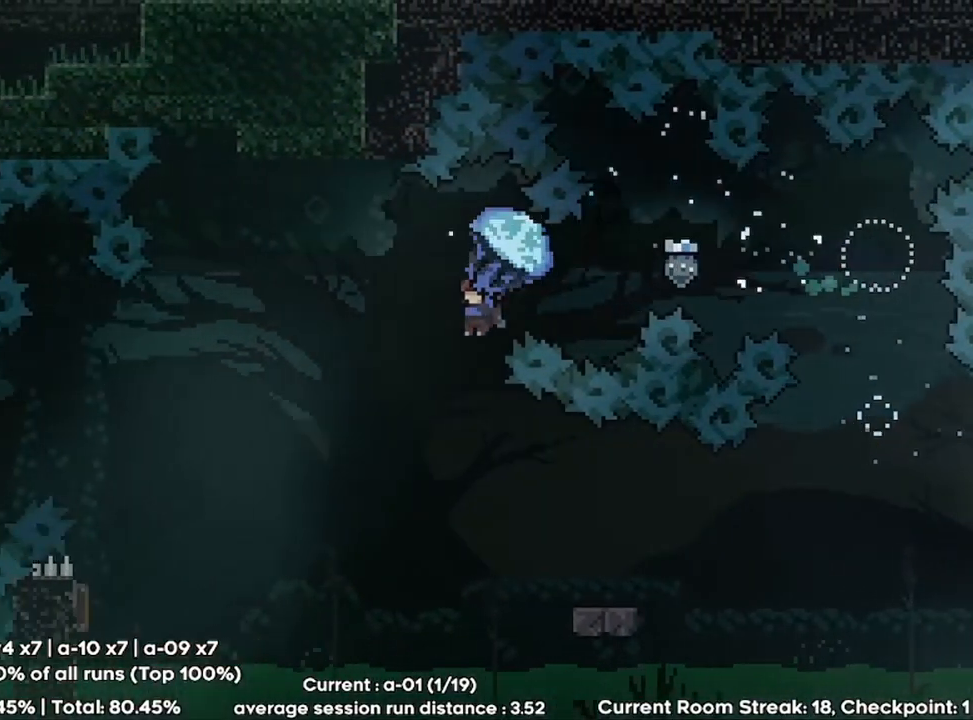
{"keys": ["grab", "left"], "events": []}
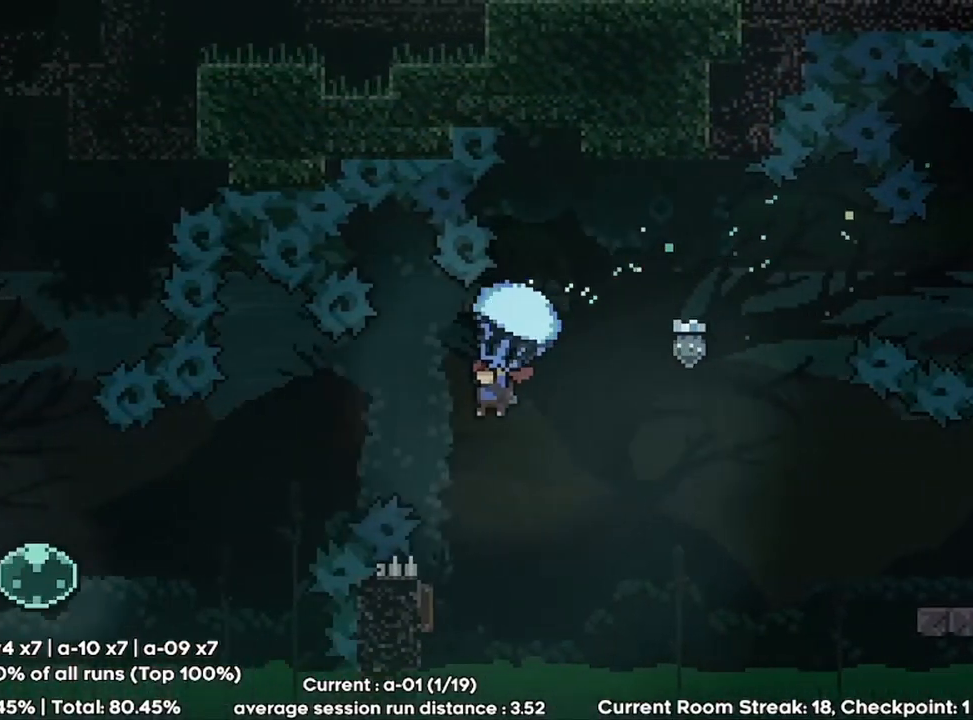
{"keys": ["grab", "left"], "events": []}